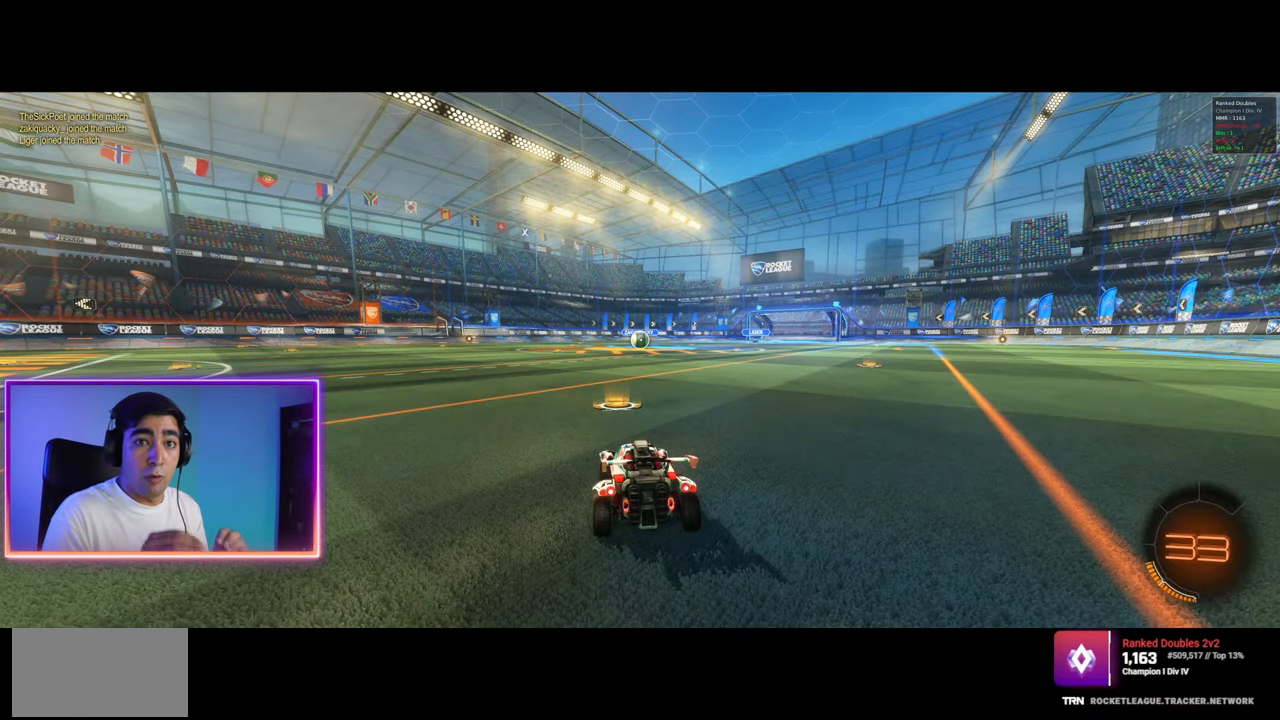
Gameplay with keyboard and mouse; each line is a JSON object with the keys and mouse buttons held at the frame after it. "events" lists presses ("down") and releases ("up") of "a", "ctrl", "d", "e", "q", "s", "shift", "space", "w", "mouse_left", "mouse_wheel", "mouse_right", "mouse_mb4" and "mouse_mb5" between this image and that frame as [ms after this image, input, new state], when the widget could be followed in between. "mouse_left", "mouse_wheel", "mouse_right", "mouse_mb4", "mouse_mb5" = the "left", "wheel", "right", "mb4", "mb5" buttons of the "mouse" list. No other keys are recorded. "wheel" means that the mouse wheel is clicked or scrolled. Mouse movement is not recorded.
{"keys": [], "mouse": [], "events": []}
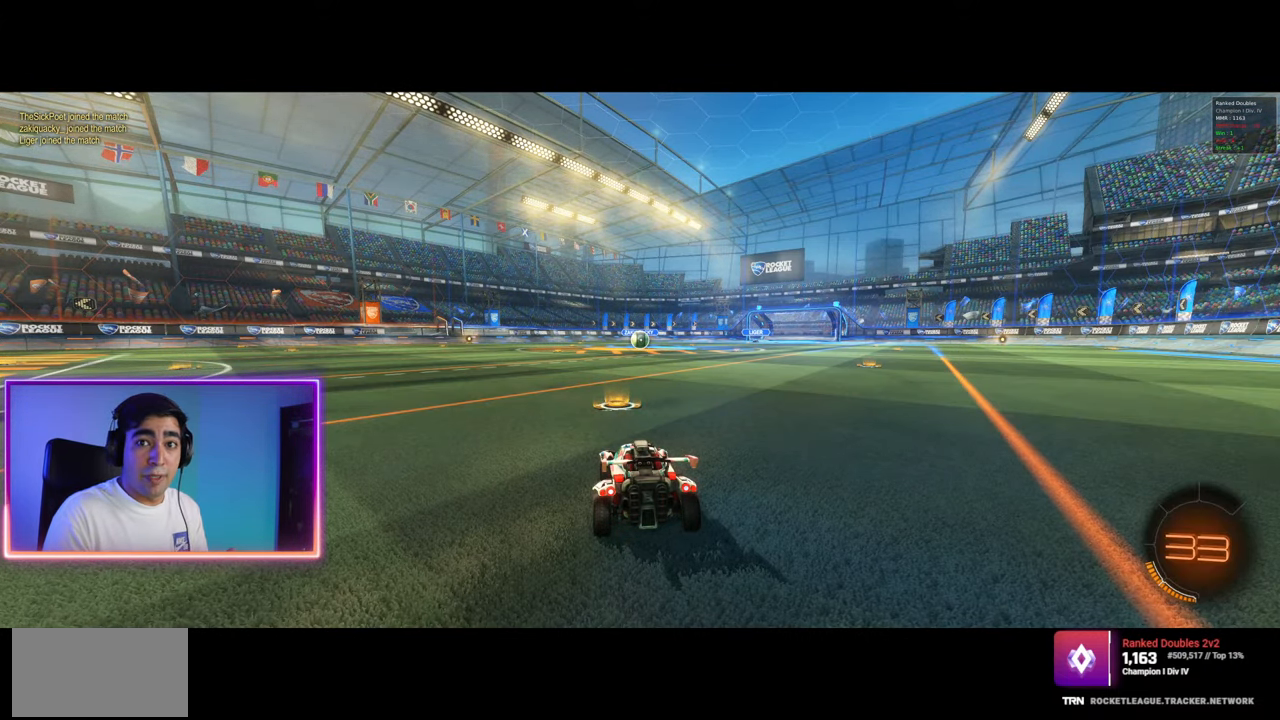
{"keys": [], "mouse": [], "events": []}
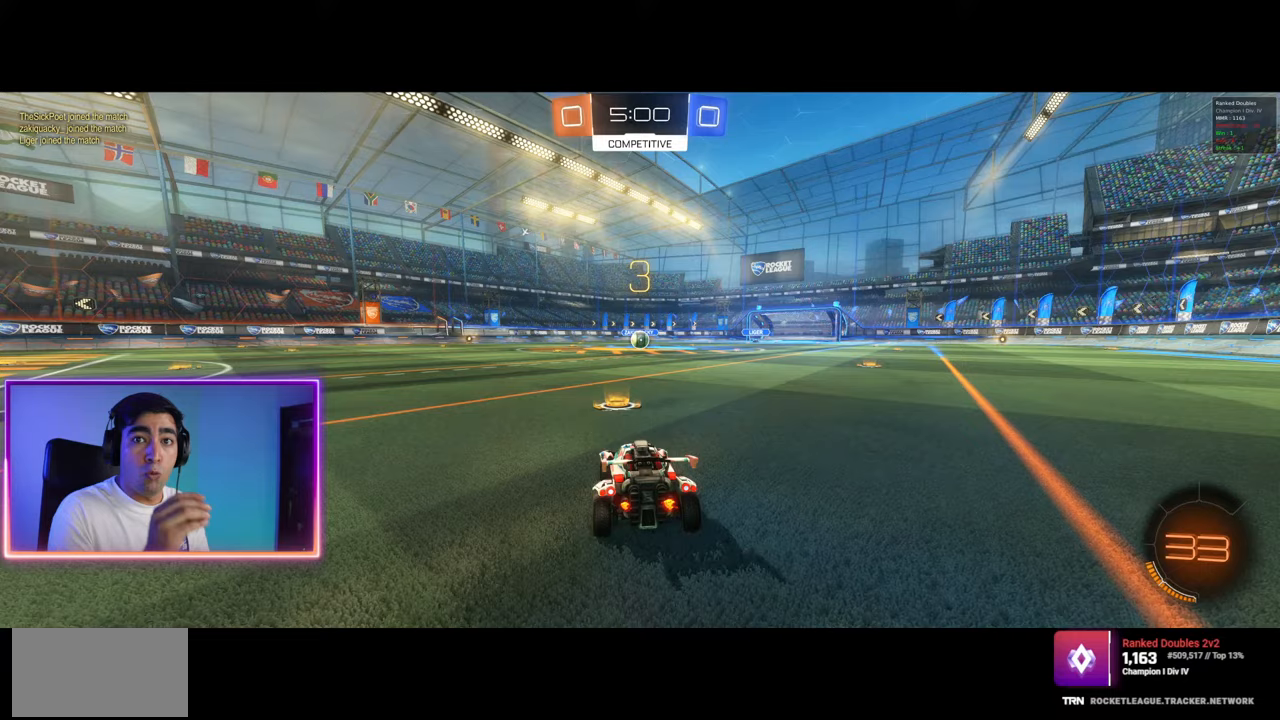
{"keys": [], "mouse": [], "events": []}
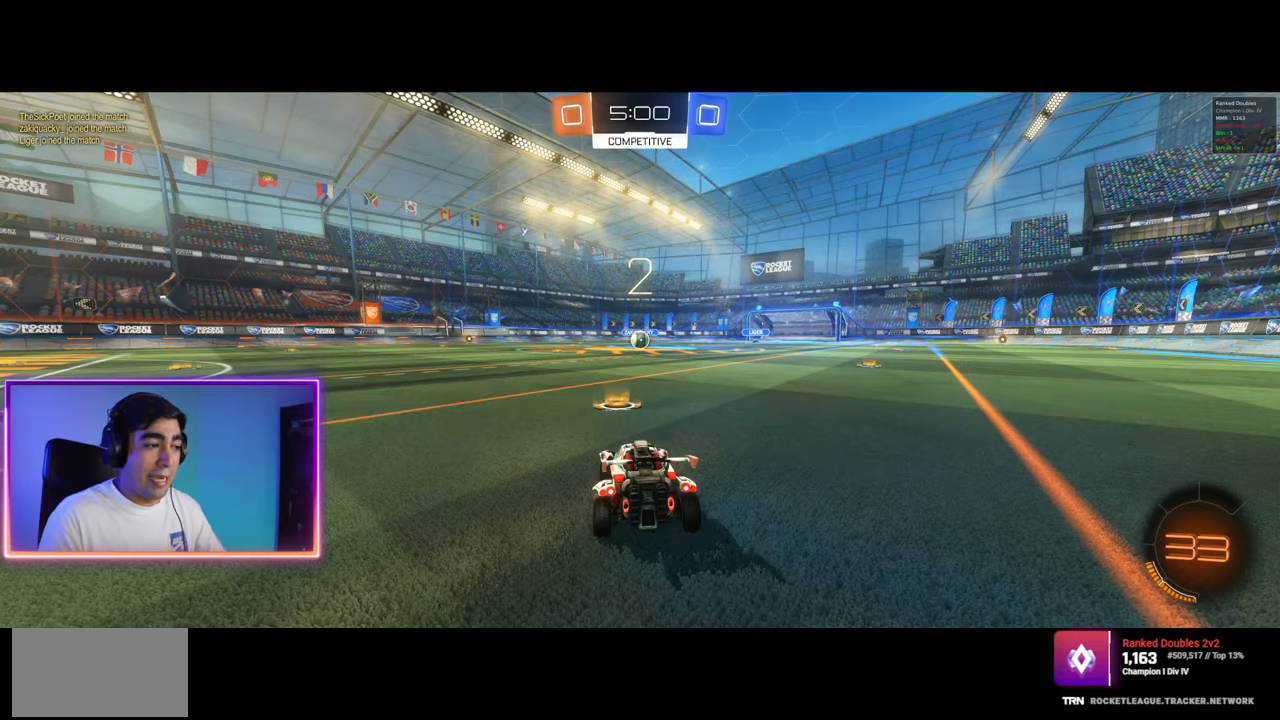
{"keys": ["w"], "mouse": ["left"], "events": [[350, "w", "down"], [383, "mouse_left", "down"]]}
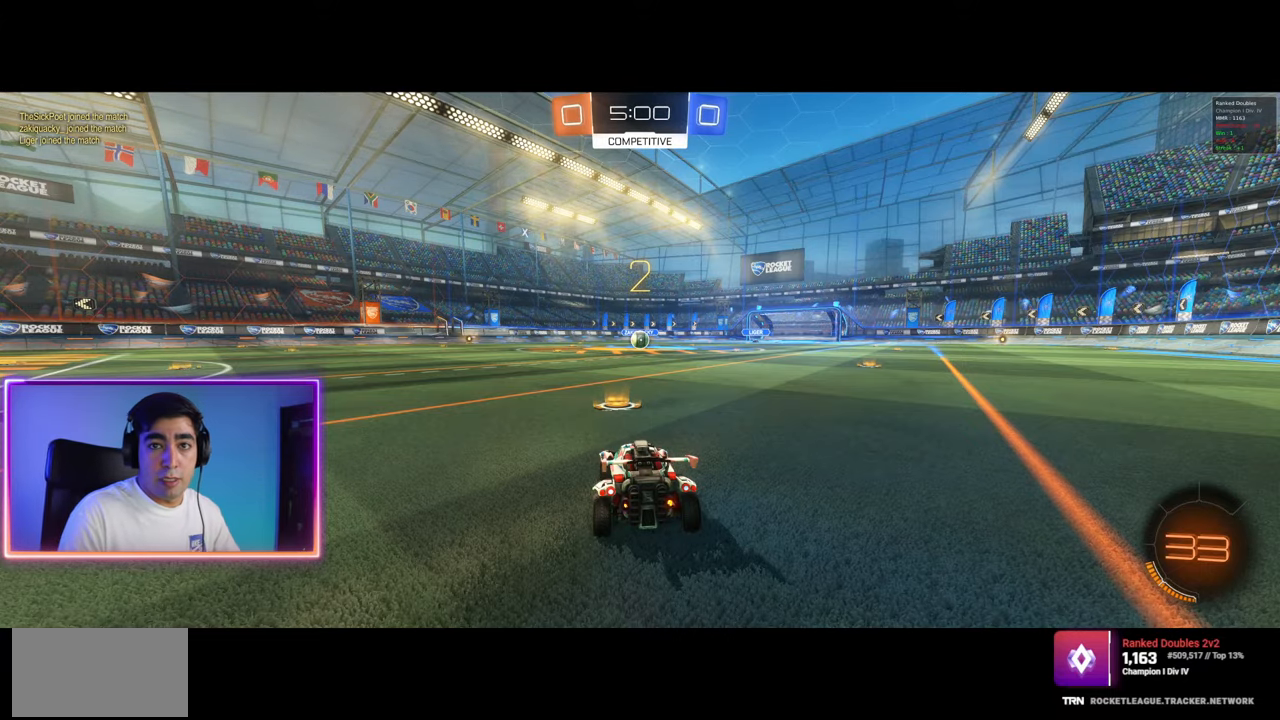
{"keys": ["w"], "mouse": ["left"], "events": [[17, "mouse_left", "up"], [100, "mouse_left", "down"], [350, "mouse_left", "up"], [450, "mouse_left", "down"]]}
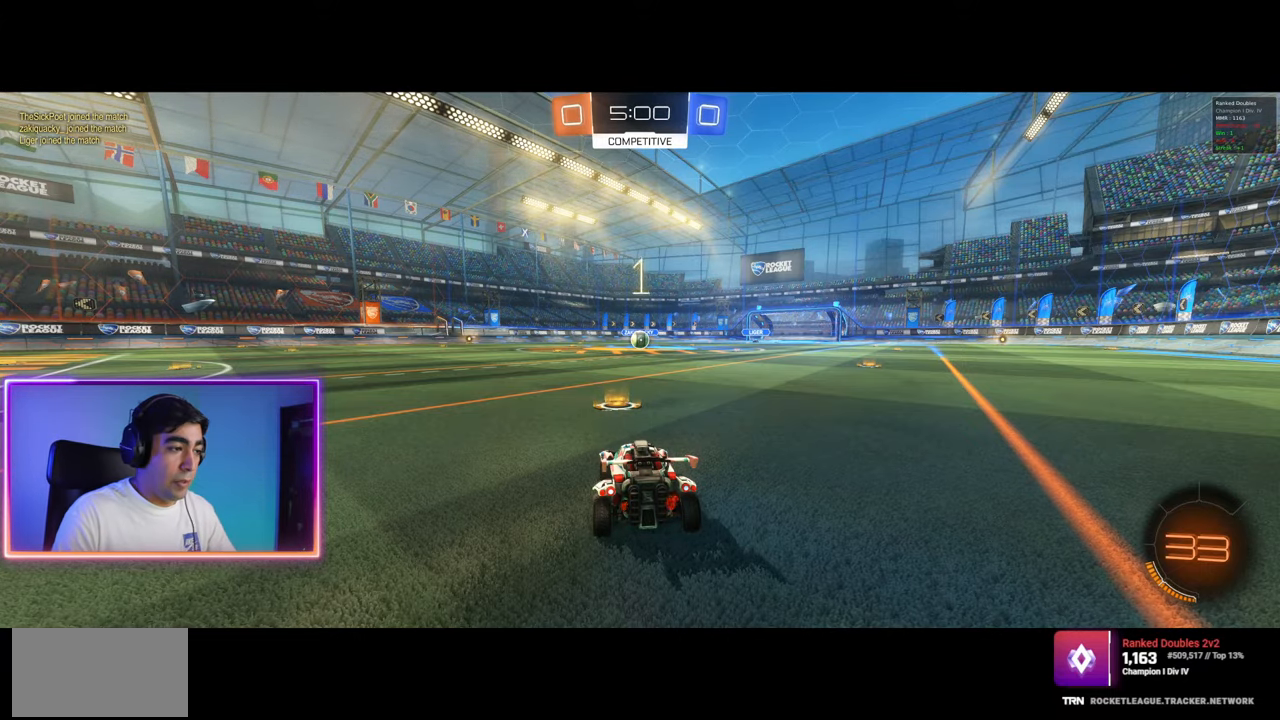
{"keys": ["w"], "mouse": ["left"], "events": []}
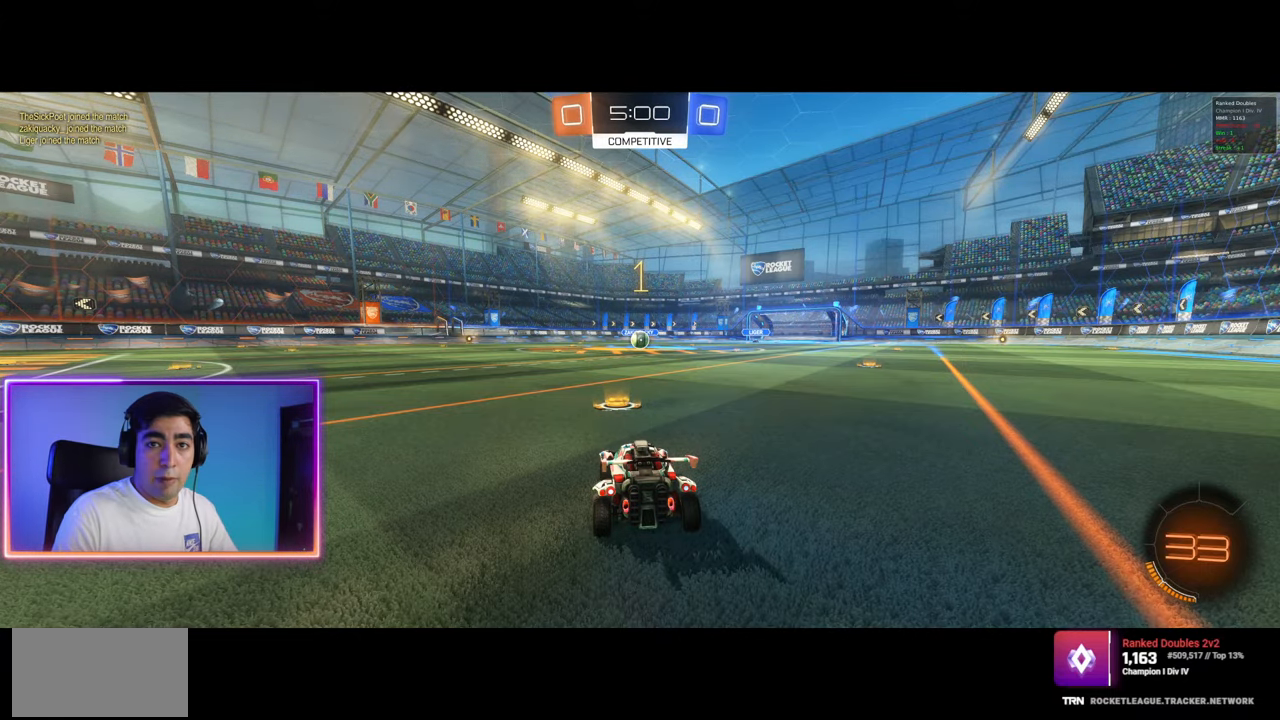
{"keys": ["w"], "mouse": ["left"], "events": []}
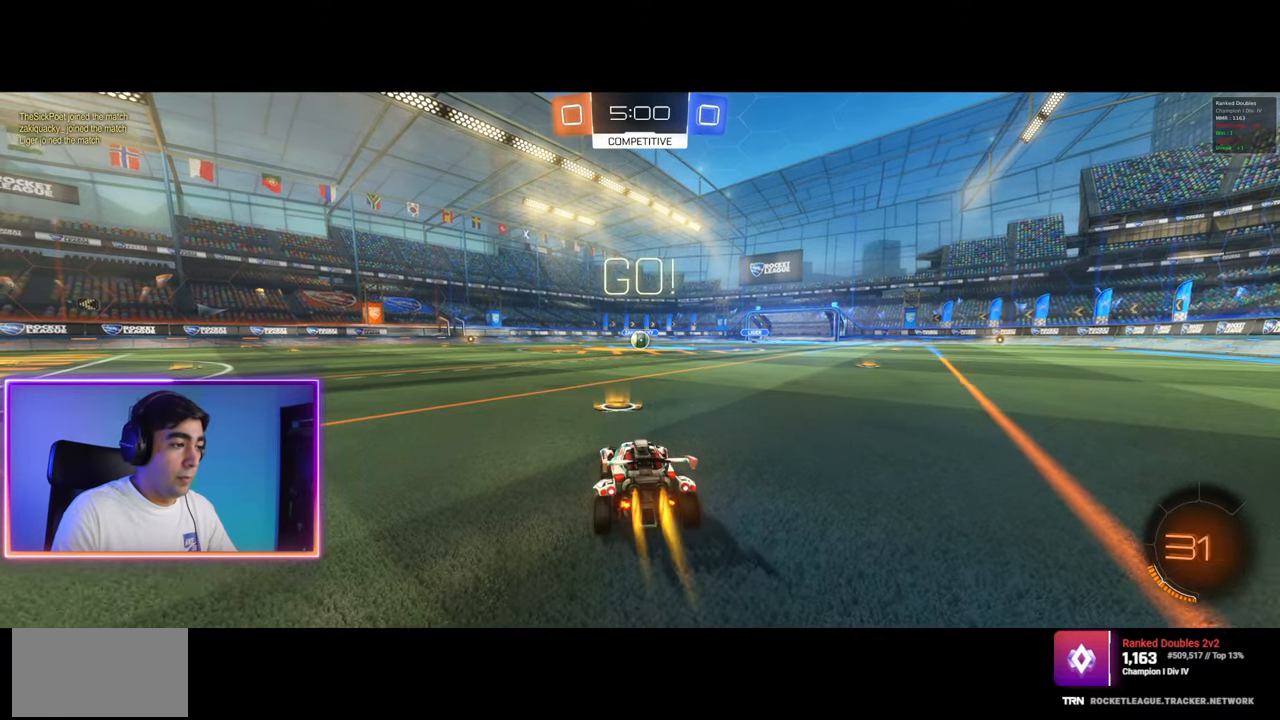
{"keys": ["a", "q", "w"], "mouse": ["left", "right"], "events": [[150, "d", "down"], [267, "q", "down"], [283, "mouse_right", "down"], [333, "a", "down"], [367, "d", "up"], [367, "mouse_left", "up"], [383, "mouse_right", "up"], [433, "mouse_left", "down"], [433, "mouse_right", "down"]]}
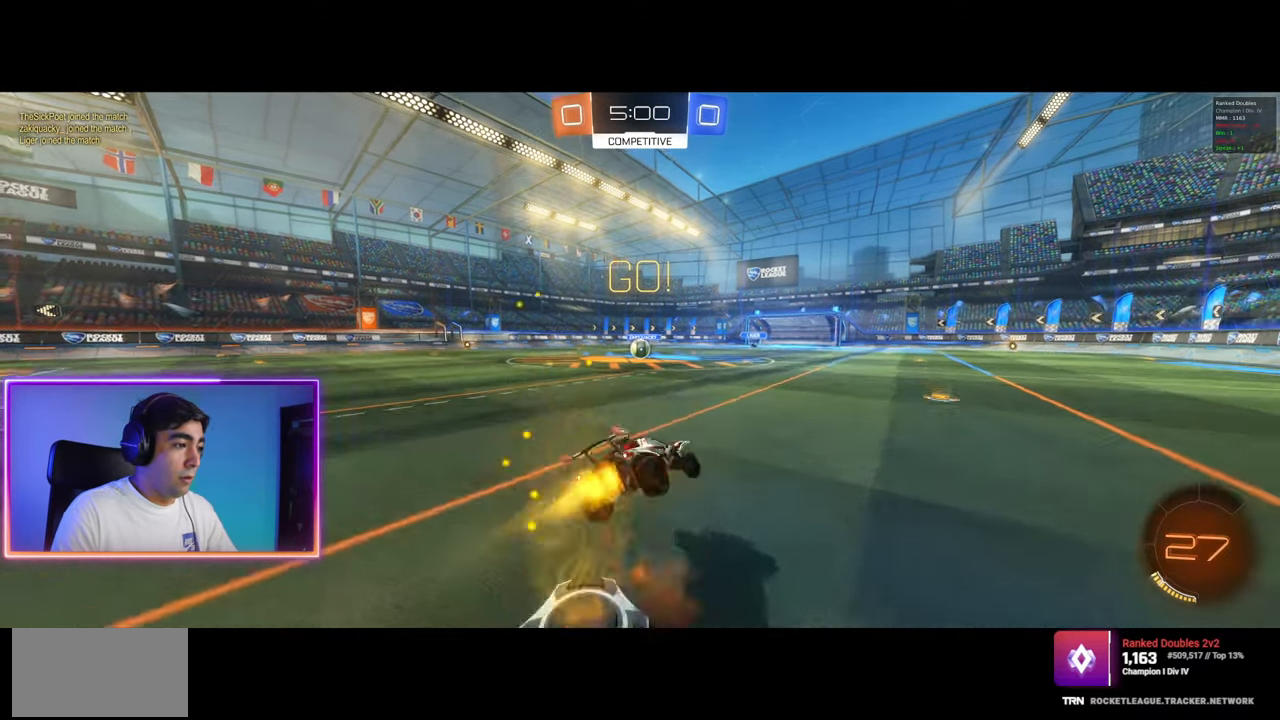
{"keys": [], "mouse": [], "events": [[183, "w", "up"], [217, "mouse_left", "up"], [217, "mouse_right", "up"], [283, "a", "up"], [300, "q", "up"]]}
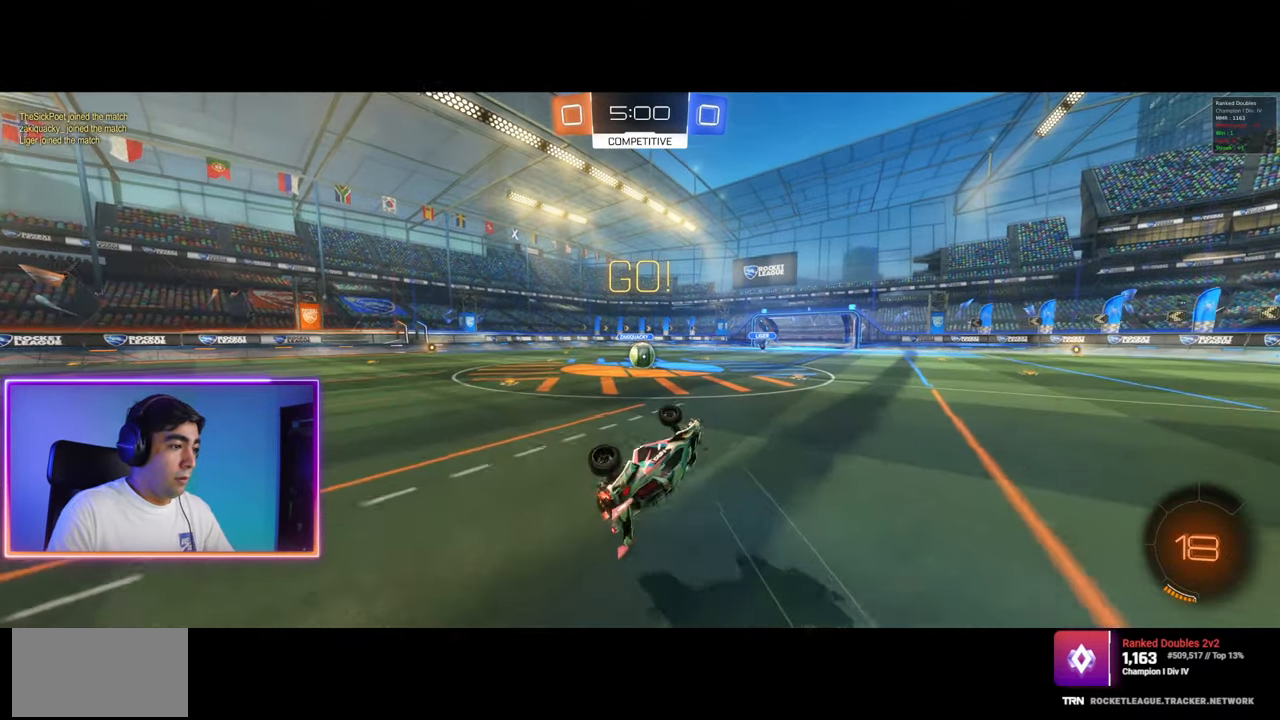
{"keys": [], "mouse": ["left"], "events": [[100, "a", "down"], [183, "a", "up"], [283, "mouse_left", "down"]]}
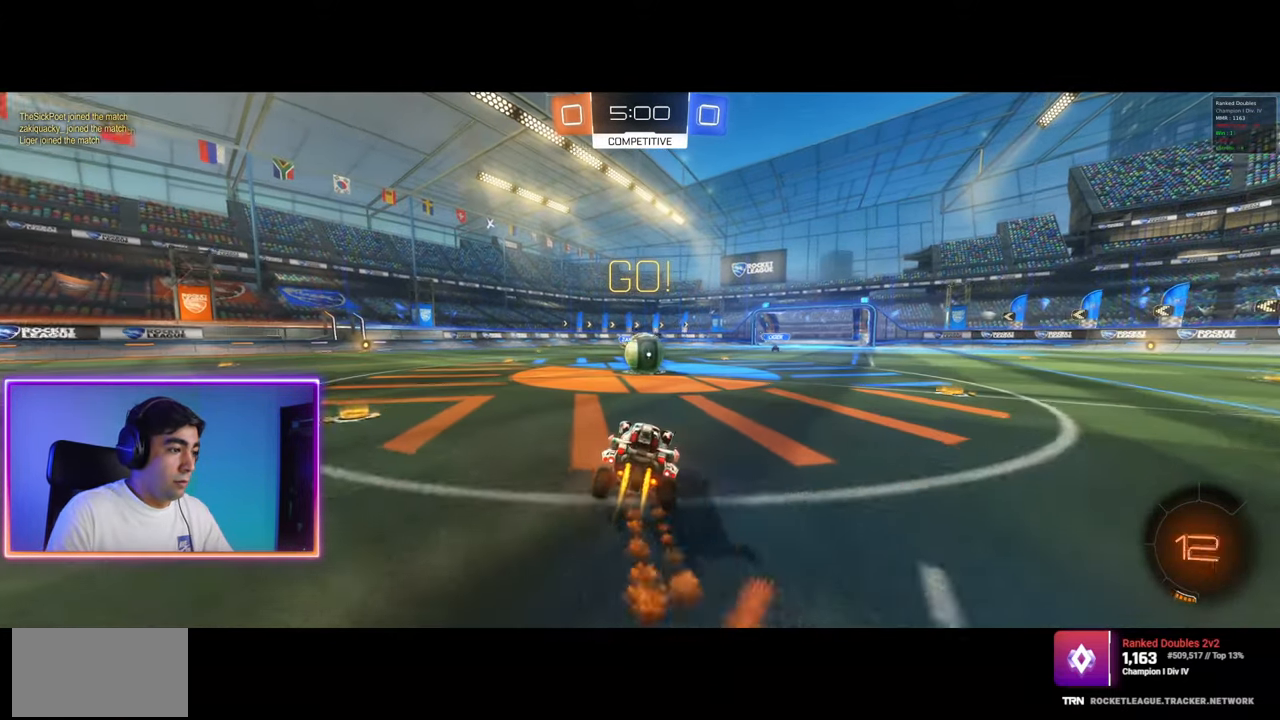
{"keys": ["d", "w"], "mouse": ["left", "right"], "events": [[50, "a", "down"], [117, "mouse_right", "down"], [117, "w", "down"], [150, "a", "up"], [217, "mouse_left", "up"], [233, "mouse_right", "up"], [300, "mouse_left", "down"], [300, "mouse_right", "down"], [400, "d", "down"]]}
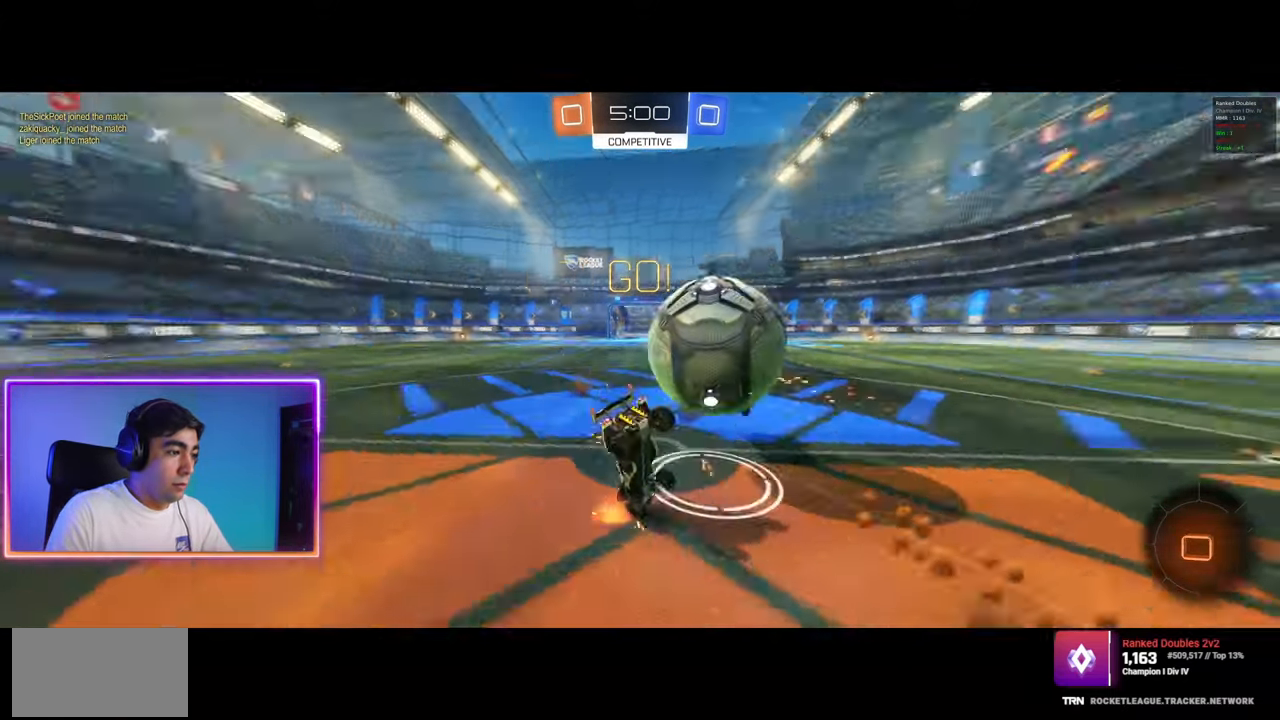
{"keys": ["a", "e"], "mouse": [], "events": [[100, "mouse_left", "up"], [117, "mouse_right", "up"], [167, "d", "up"], [183, "a", "down"], [183, "w", "up"], [233, "e", "down"]]}
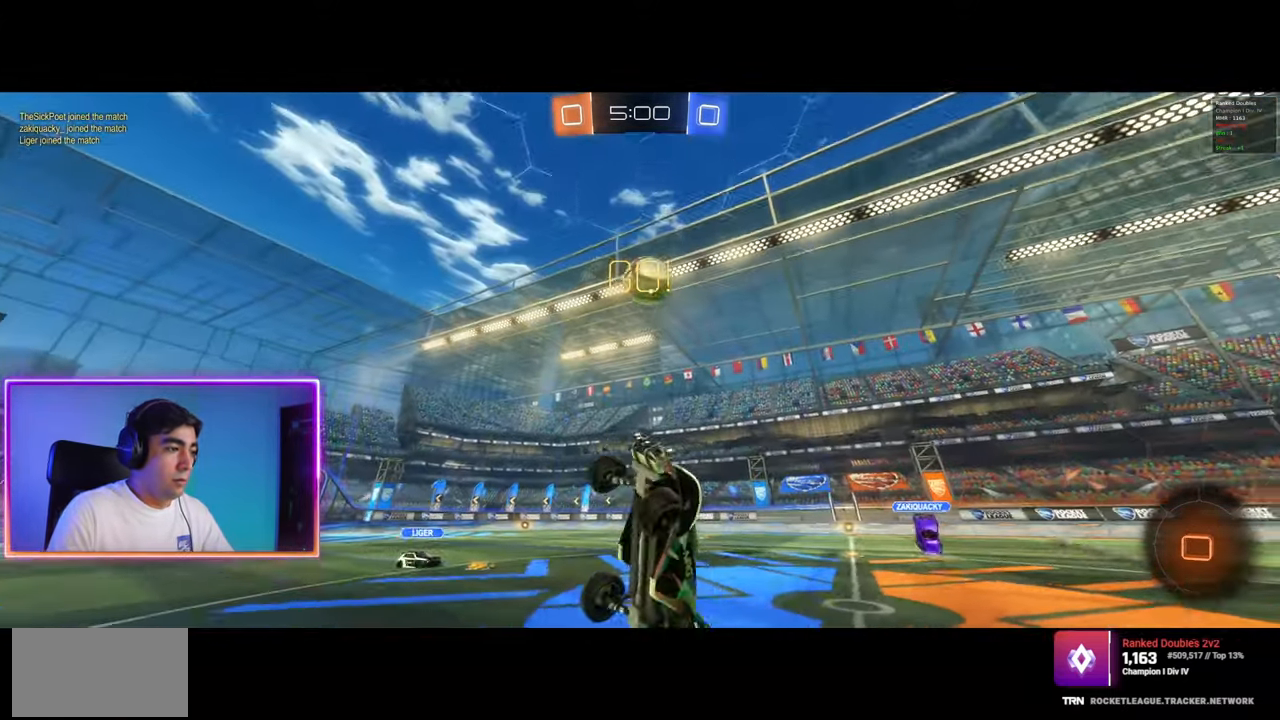
{"keys": ["d", "w"], "mouse": [], "events": [[33, "e", "up"], [50, "a", "up"], [217, "w", "down"], [383, "d", "down"]]}
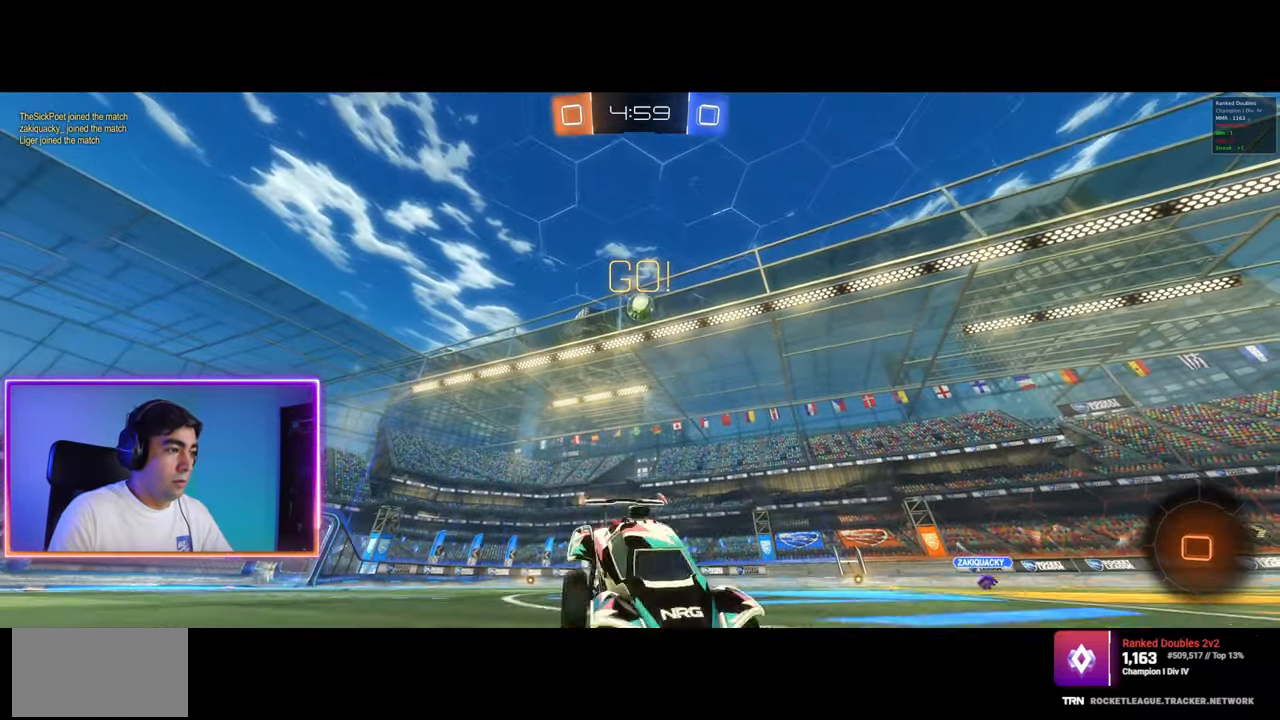
{"keys": ["d", "w"], "mouse": [], "events": []}
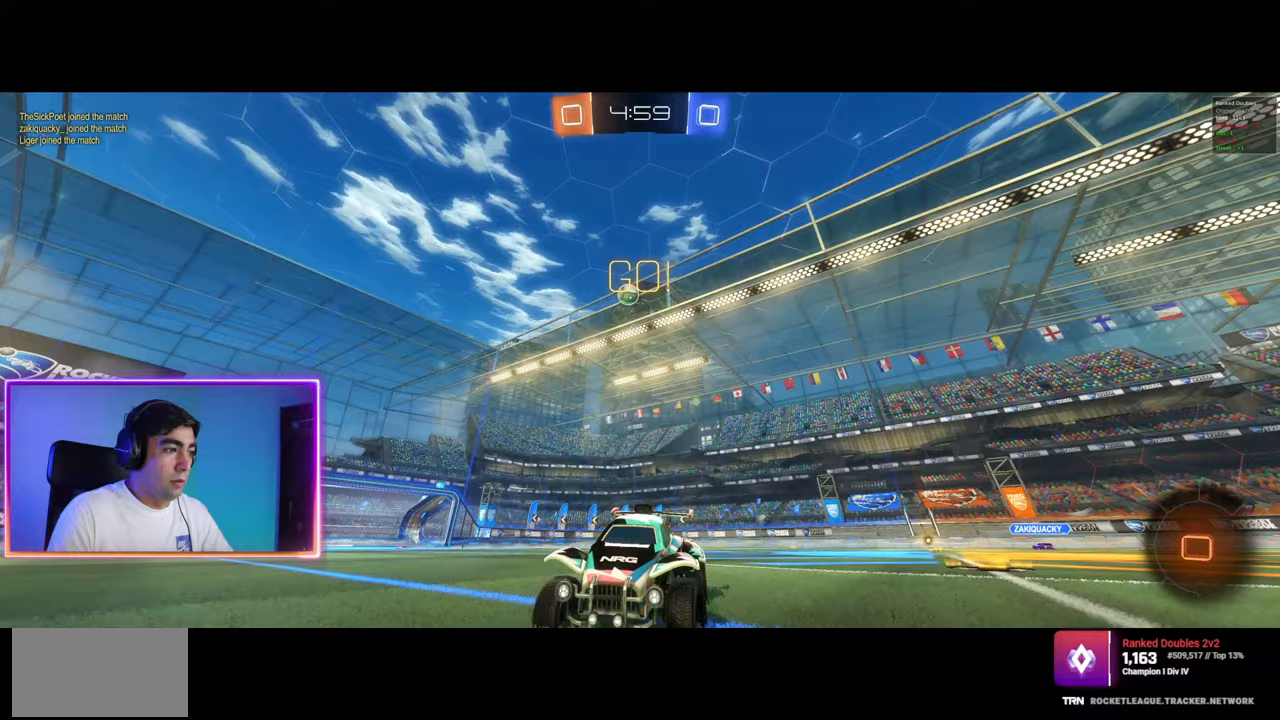
{"keys": ["w"], "mouse": [], "events": [[150, "d", "up"]]}
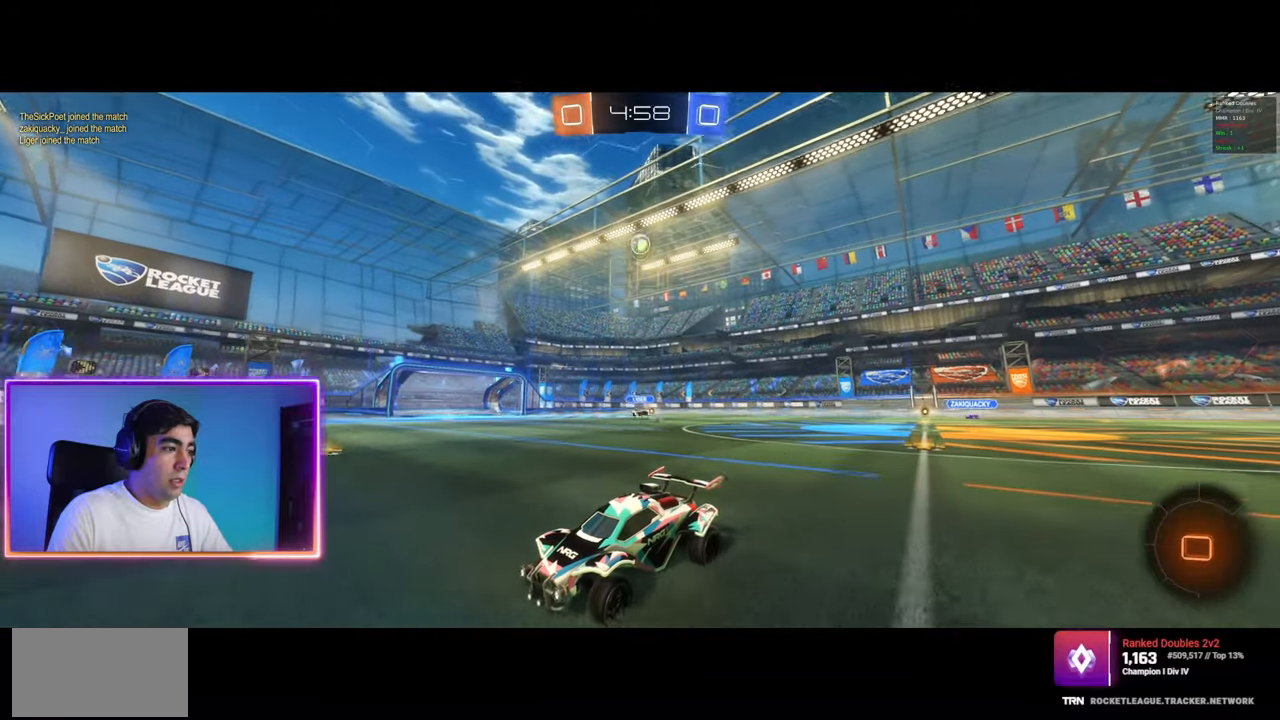
{"keys": ["w"], "mouse": [], "events": [[83, "a", "down"], [167, "a", "up"]]}
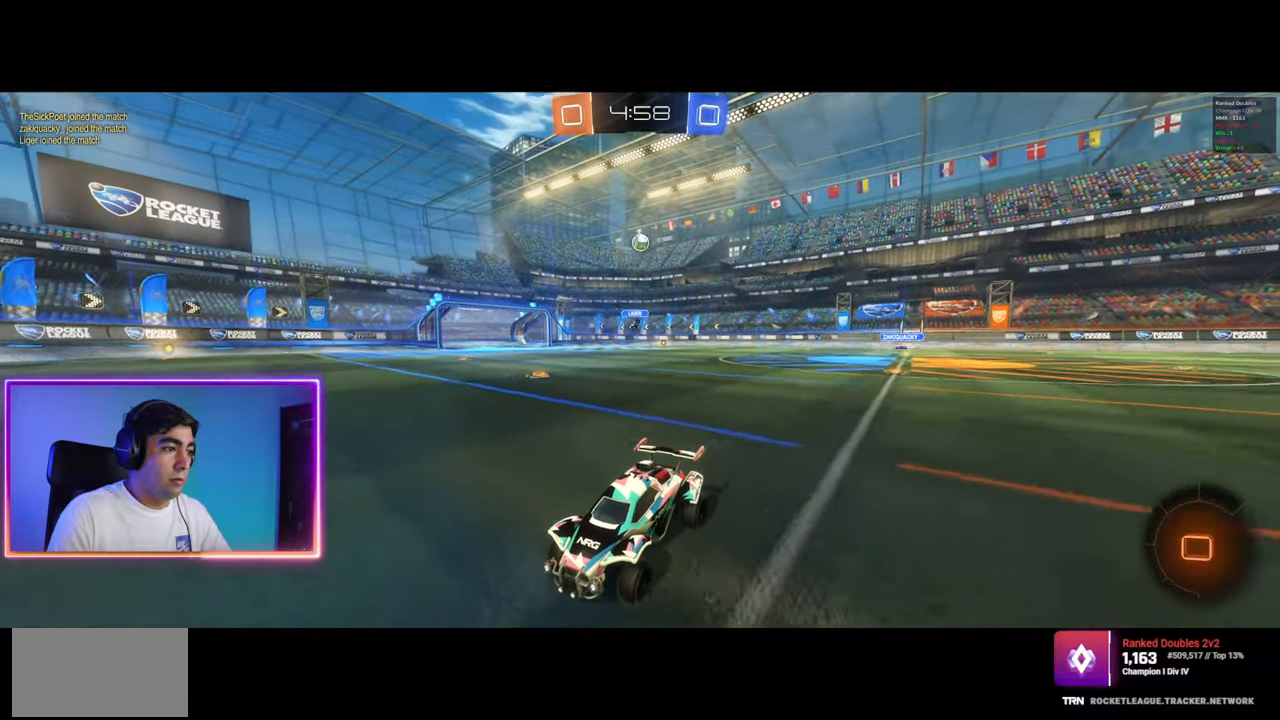
{"keys": [], "mouse": [], "events": [[200, "w", "up"]]}
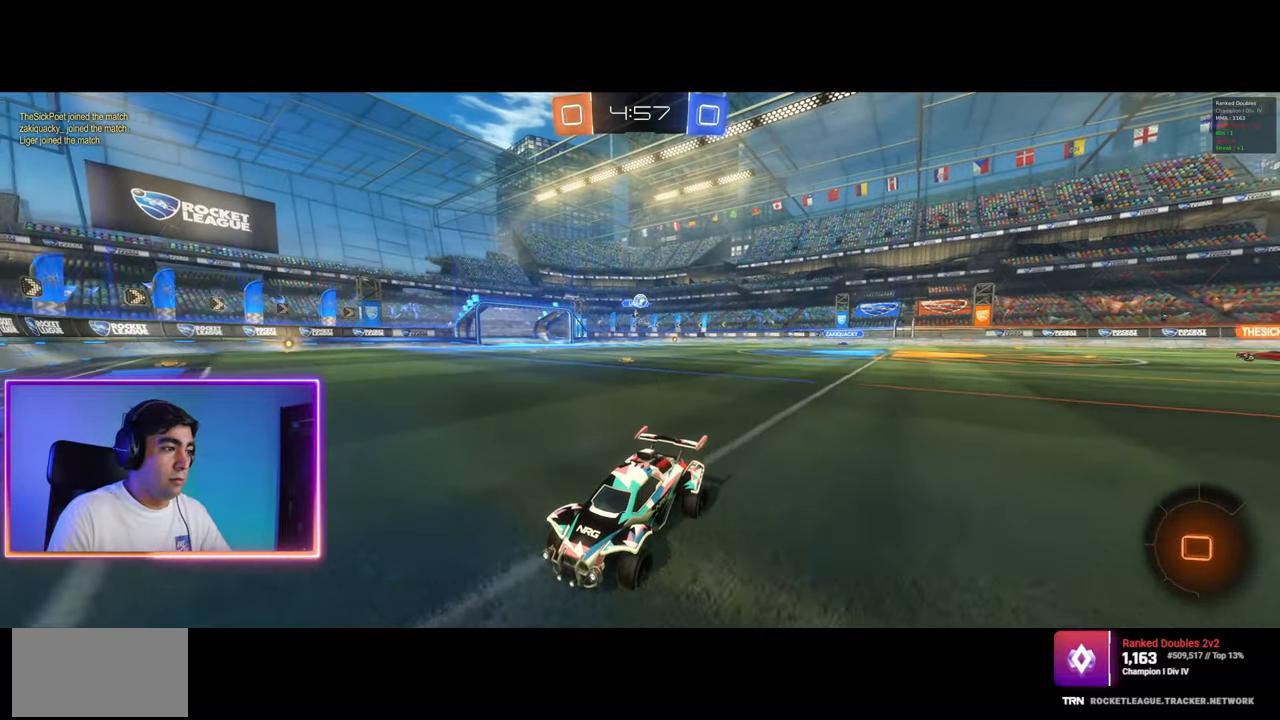
{"keys": [], "mouse": [], "events": [[67, "s", "down"], [100, "d", "down"], [267, "s", "up"], [283, "d", "up"]]}
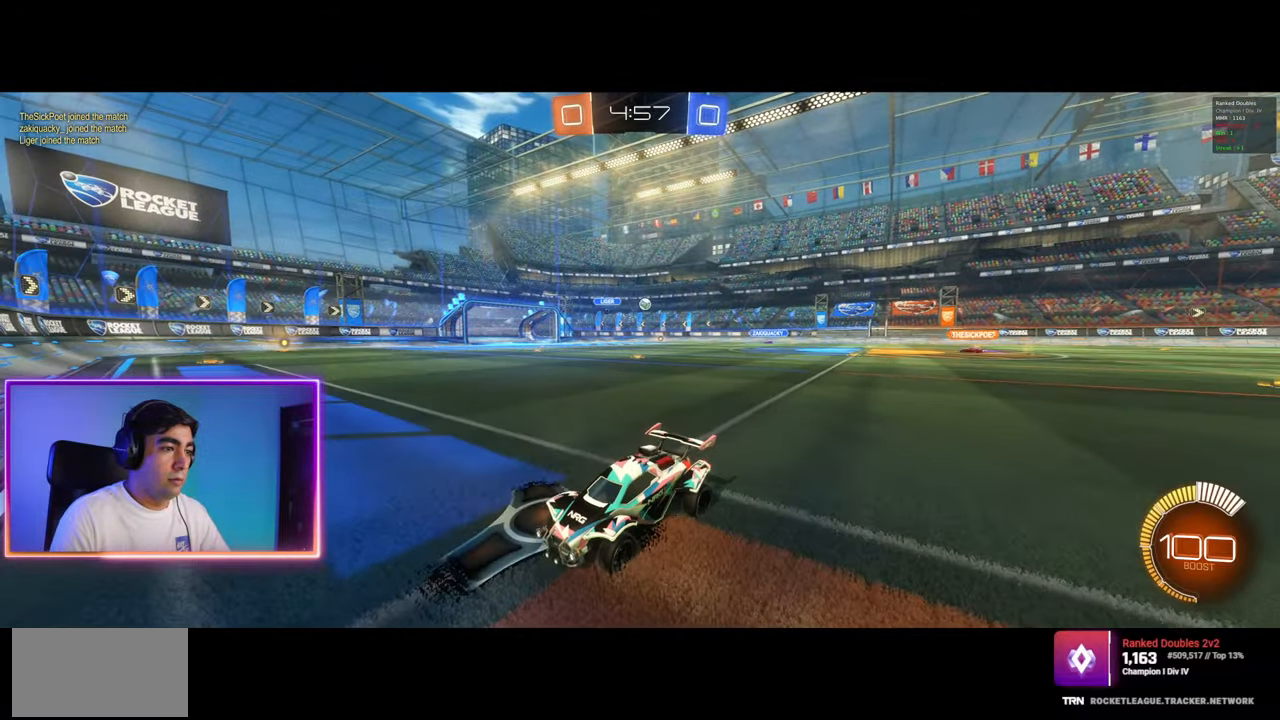
{"keys": ["d", "w"], "mouse": [], "events": [[100, "d", "down"], [200, "w", "down"], [283, "shift", "down"], [417, "shift", "up"]]}
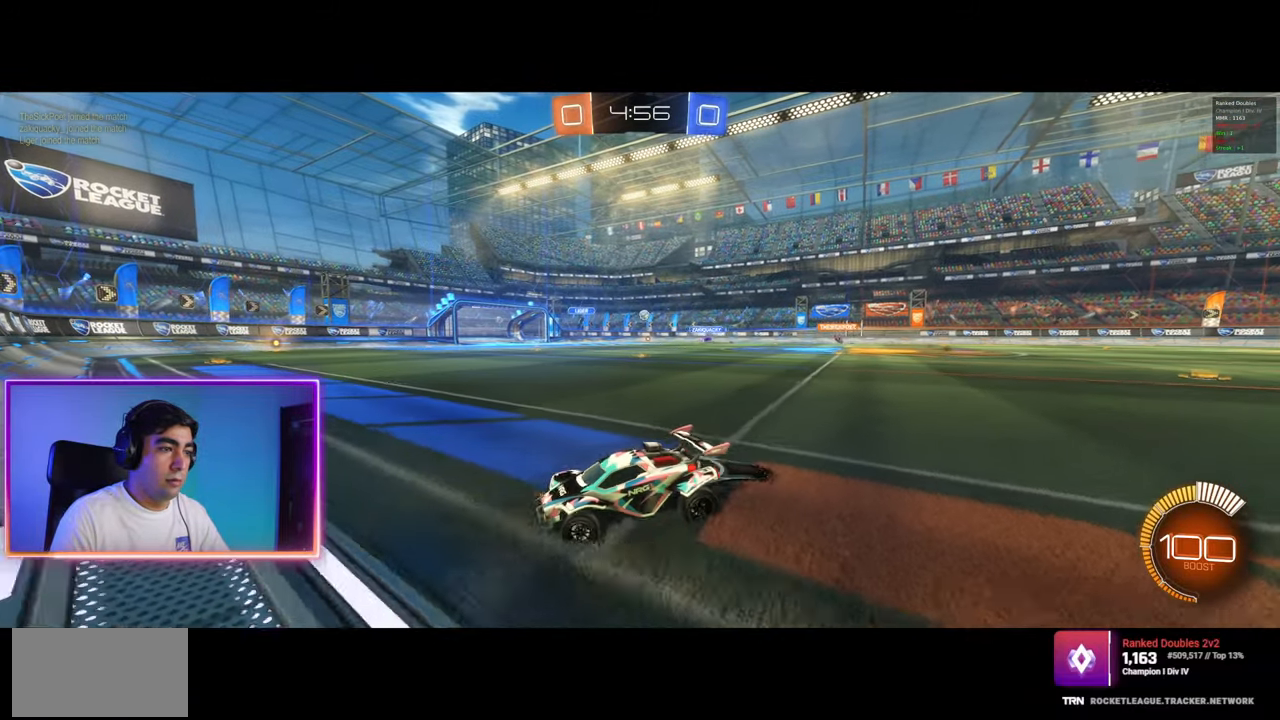
{"keys": ["w"], "mouse": [], "events": [[417, "d", "up"]]}
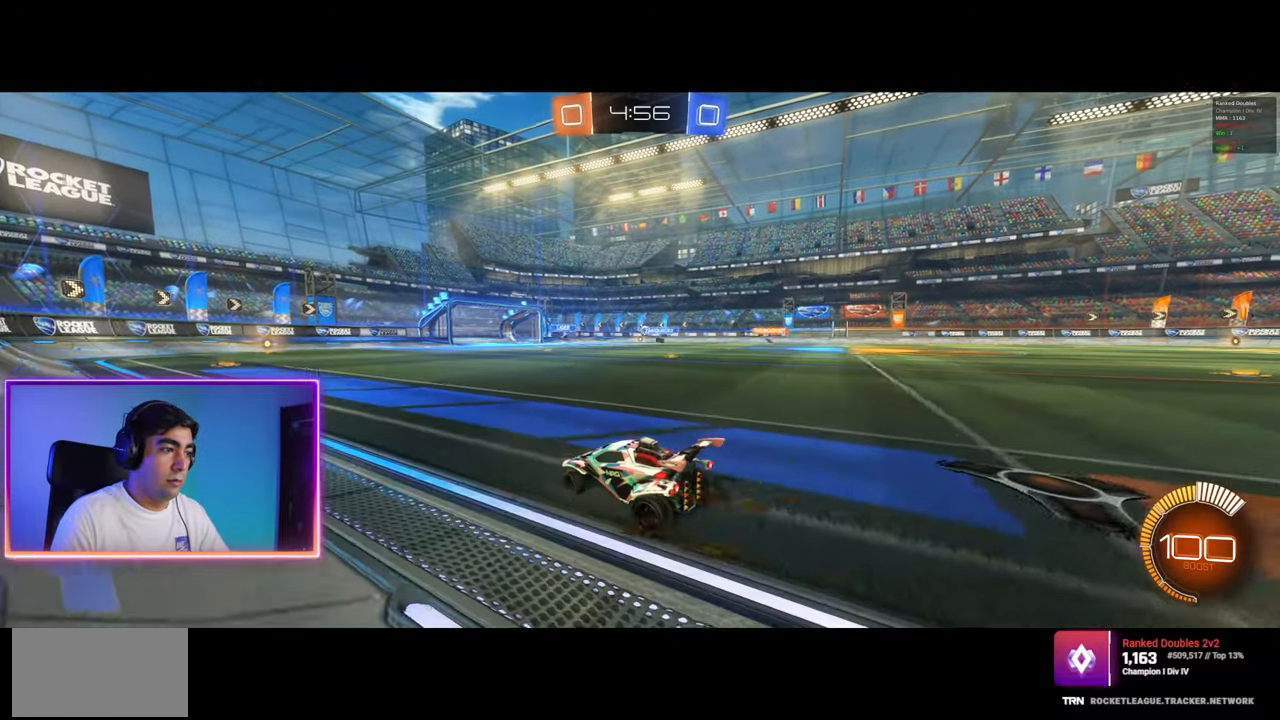
{"keys": ["d", "w"], "mouse": [], "events": [[100, "d", "down"], [333, "mouse_left", "down"], [433, "mouse_left", "up"]]}
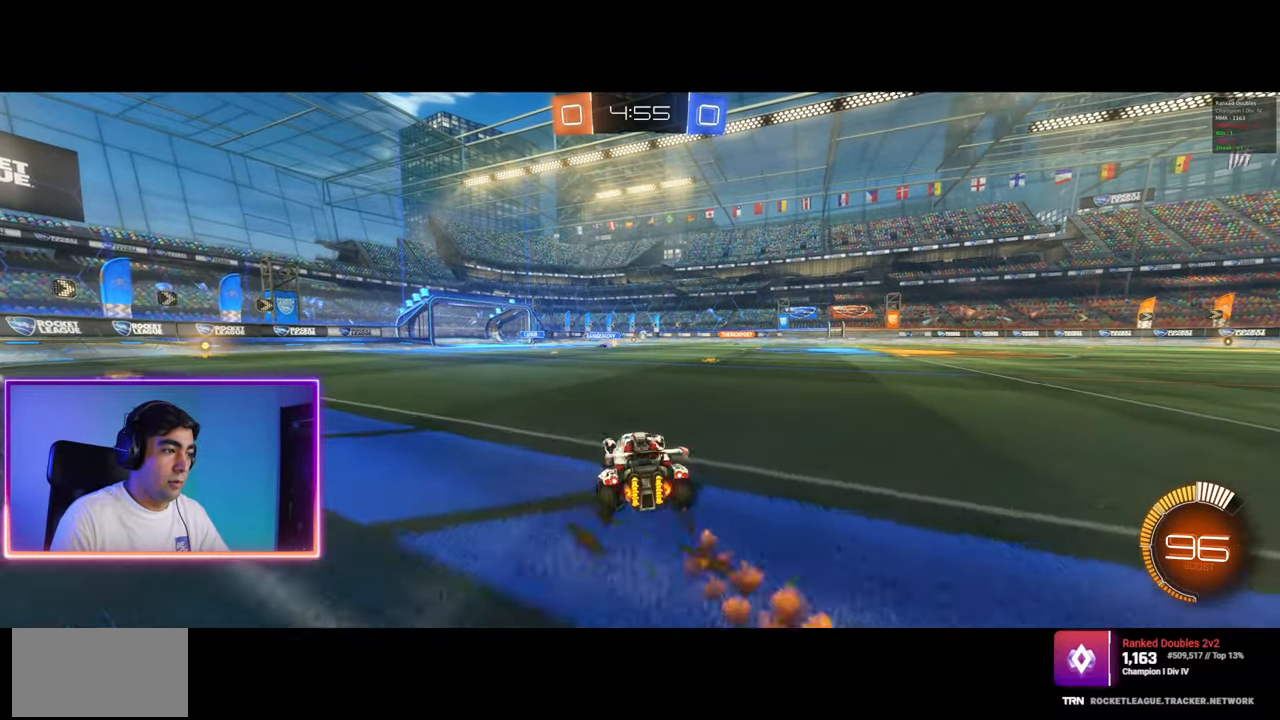
{"keys": ["a", "q", "w"], "mouse": [], "events": [[17, "mouse_left", "down"], [250, "mouse_left", "up"], [367, "q", "down"], [383, "a", "down"], [383, "d", "up"], [383, "mouse_left", "down"], [383, "mouse_right", "down"], [483, "mouse_left", "up"], [483, "mouse_right", "up"]]}
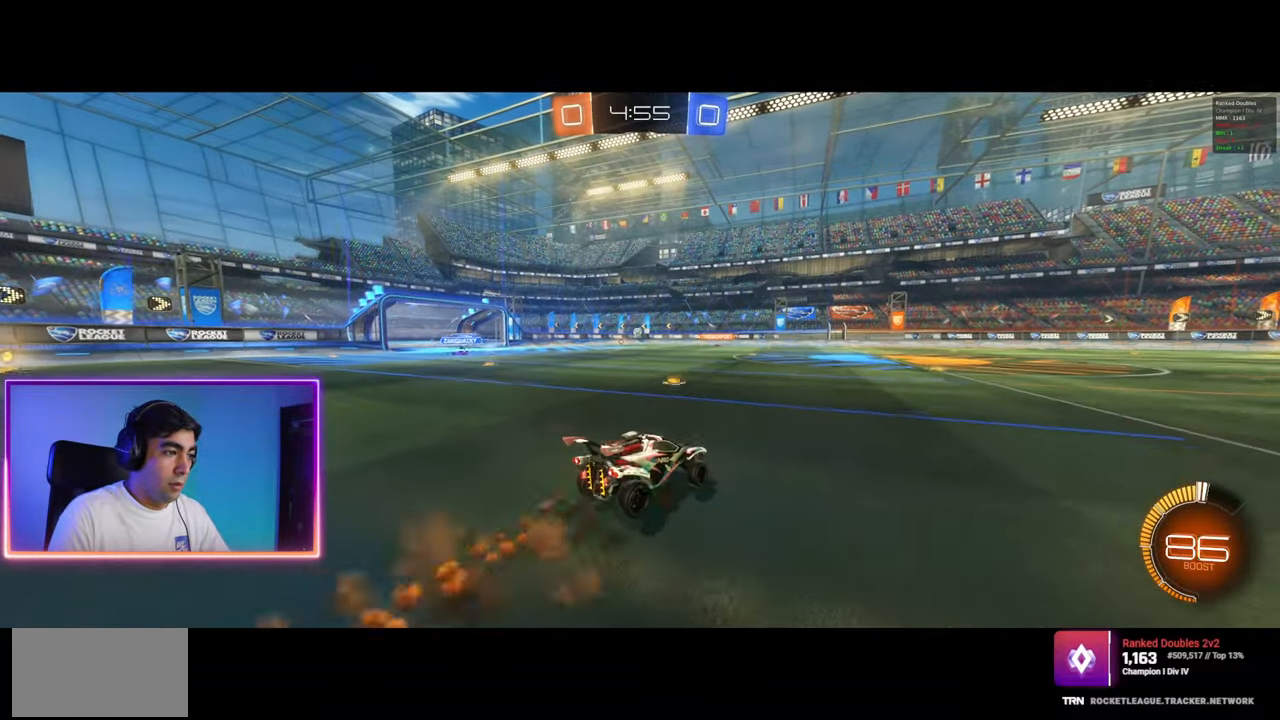
{"keys": [], "mouse": [], "events": [[33, "mouse_left", "down"], [33, "mouse_right", "down"], [183, "w", "up"], [300, "mouse_left", "up"], [317, "mouse_right", "up"], [350, "shift", "down"], [400, "shift", "up"], [467, "a", "up"], [483, "q", "up"]]}
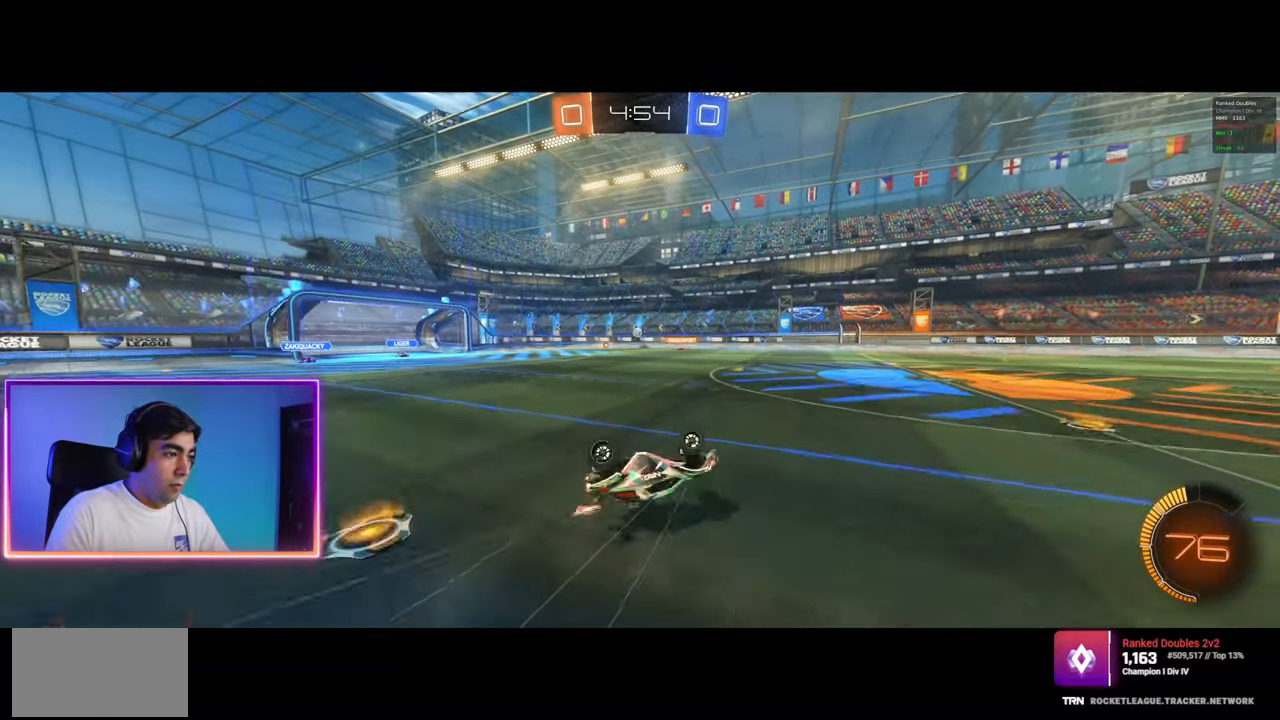
{"keys": ["a"], "mouse": [], "events": [[133, "a", "down"], [283, "a", "up"], [483, "a", "down"]]}
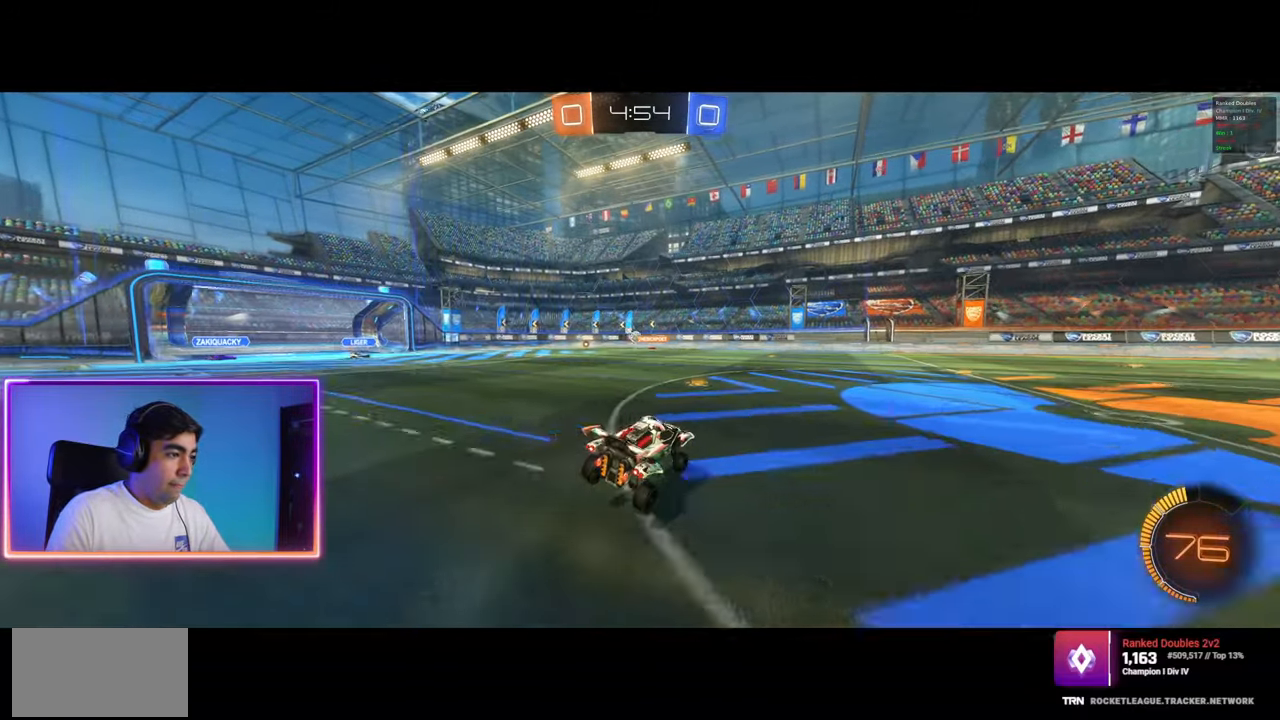
{"keys": ["d", "w"], "mouse": [], "events": [[67, "w", "down"], [333, "a", "up"], [417, "d", "down"]]}
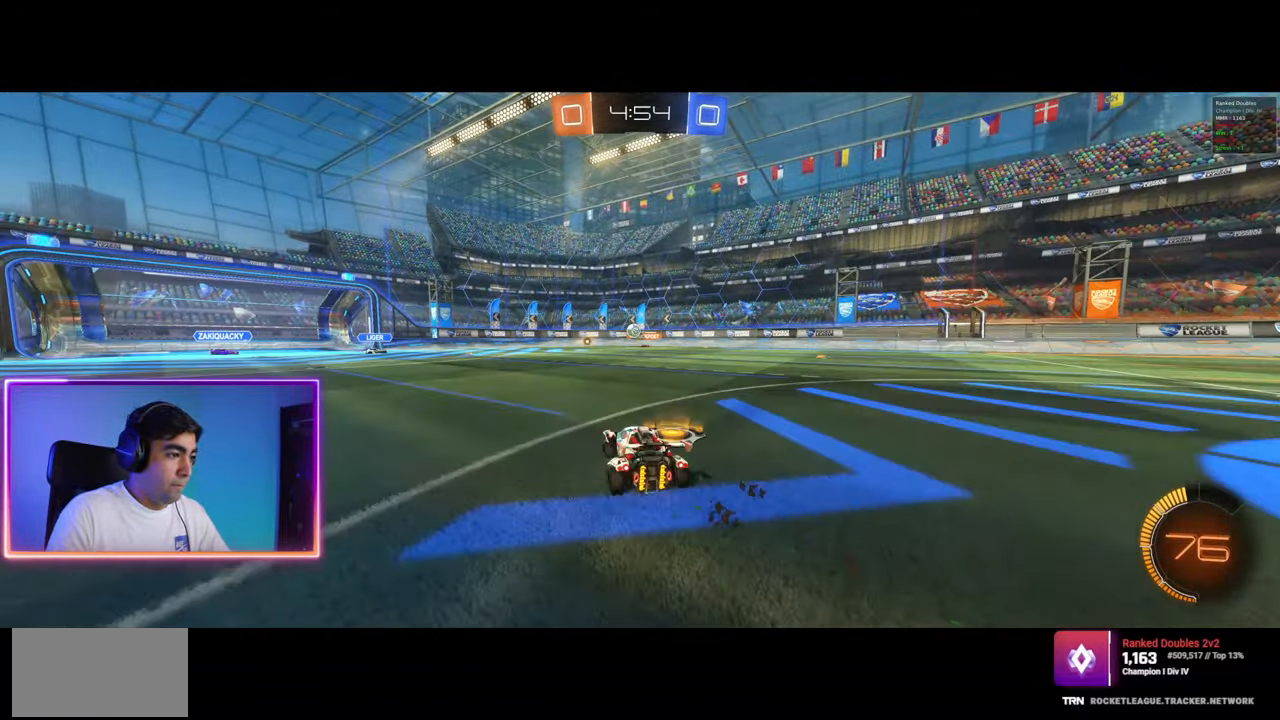
{"keys": ["d", "w"], "mouse": [], "events": [[83, "a", "down"], [83, "d", "up"], [83, "s", "down"], [83, "w", "up"], [250, "d", "down"], [267, "s", "up"], [300, "a", "up"], [450, "w", "down"]]}